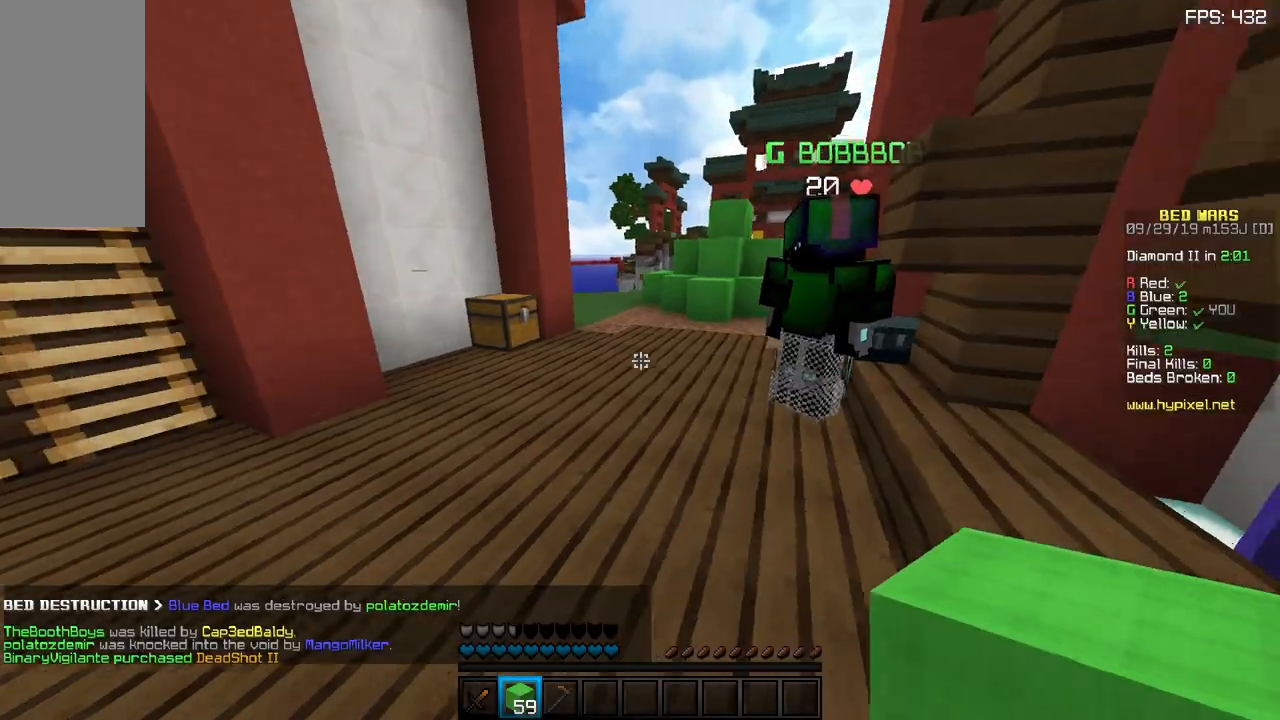
Gameplay with keyboard and mouse; each line is a JSON object with the keys and mouse buttons held at the frame after it. "events" lists presses ("down") and releases ("up") of "a", "d", "s", "sneak", "space", "w", "mouse_left" and "mouse_right" between this image and that frame as [ms after this image, input, new state], when the widget could be followed in between. "mouse_left", "mouse_right" = the "left", "right" buttons of the "mouse" list. No other keys are recorded. Fast repeated clicks can show as one long hold. Mouse movement is not recorded. Key names are as the overlay labels them; some are game actions (e.g. jump) rather than physical keys.
{"keys": ["space", "w"], "mouse": [], "events": [[133, "a", "up"], [183, "space", "down"]]}
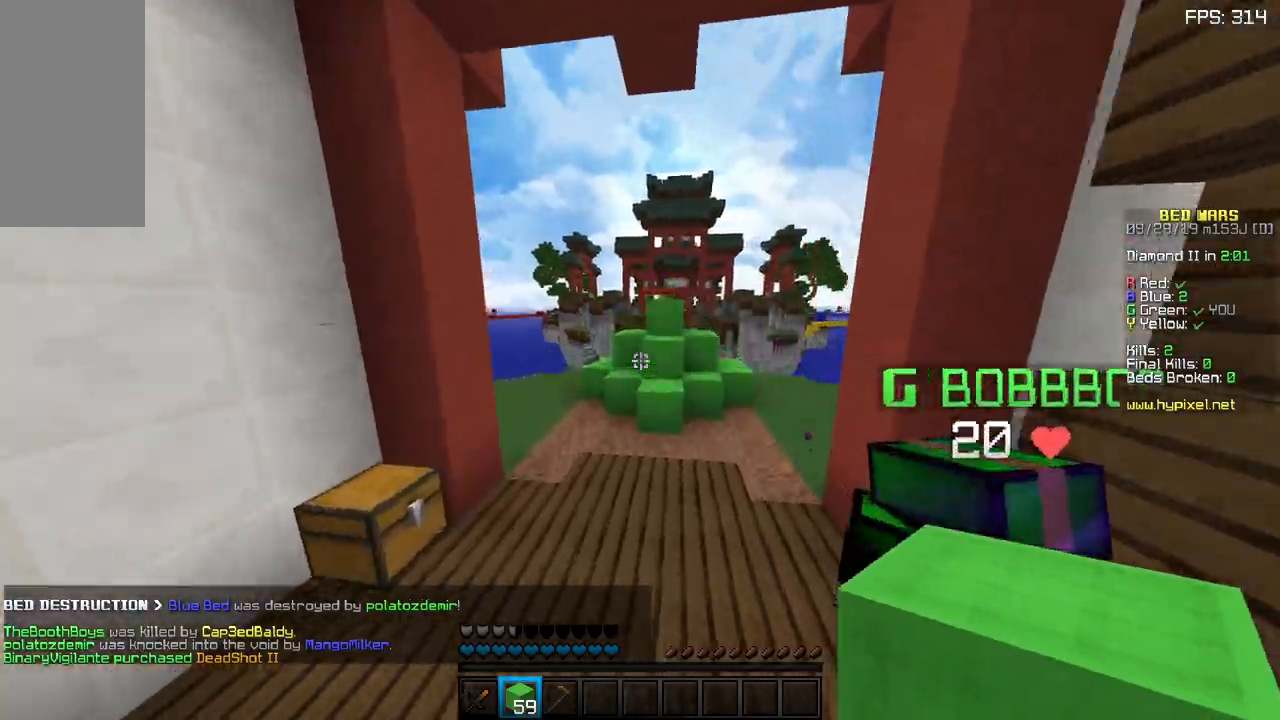
{"keys": ["d", "space", "w"], "mouse": [], "events": [[250, "d", "down"]]}
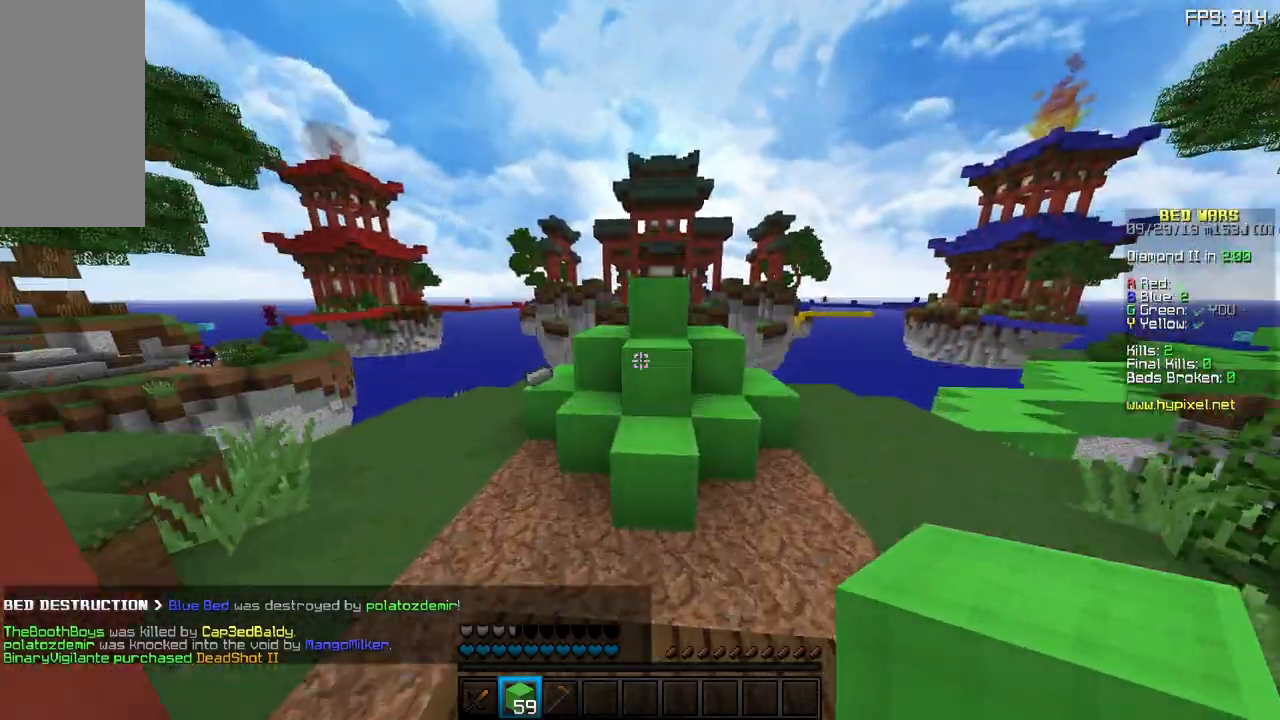
{"keys": ["space", "w"], "mouse": [], "events": [[400, "d", "up"]]}
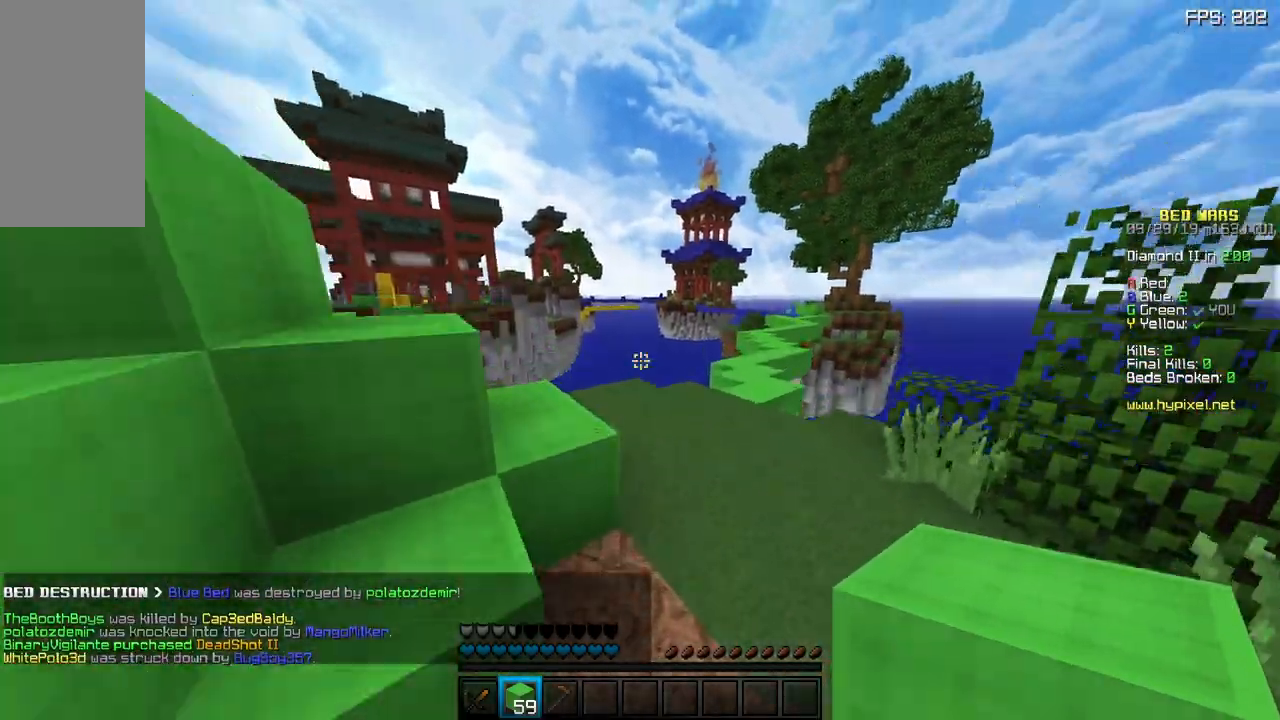
{"keys": ["d", "space", "w"], "mouse": [], "events": [[67, "d", "down"]]}
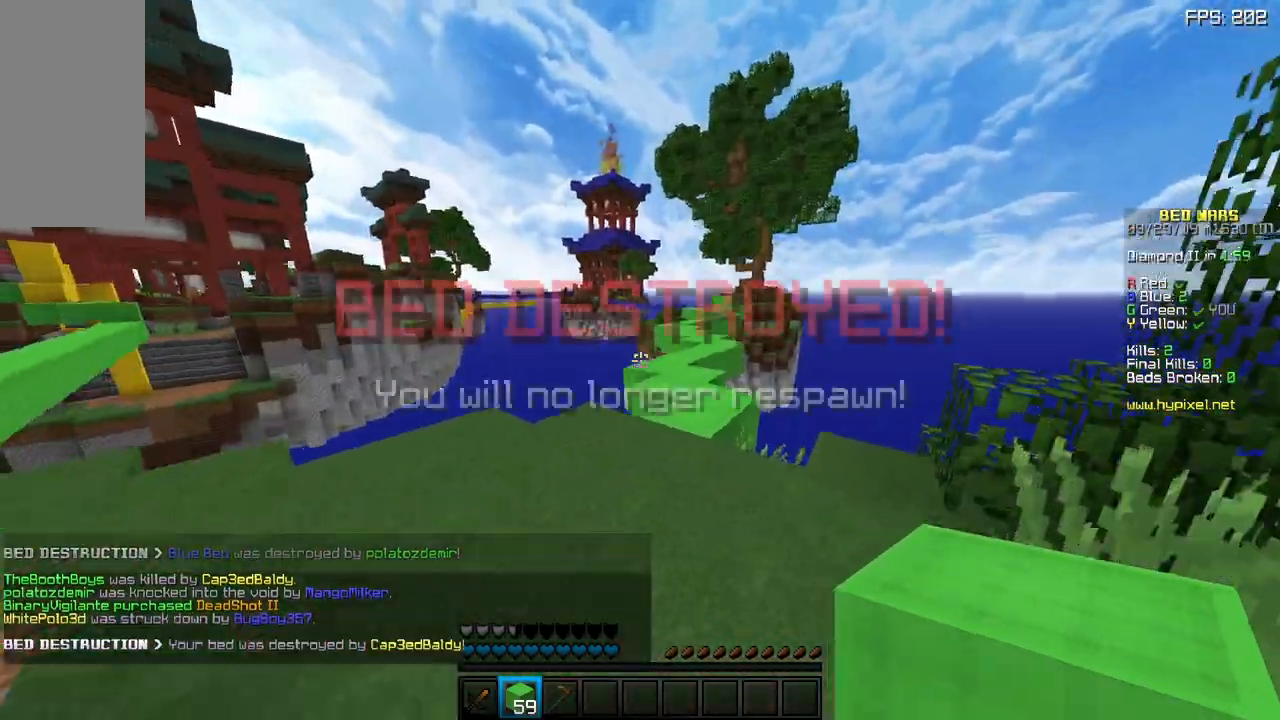
{"keys": [], "mouse": [], "events": [[33, "d", "up"], [350, "space", "up"], [433, "w", "up"]]}
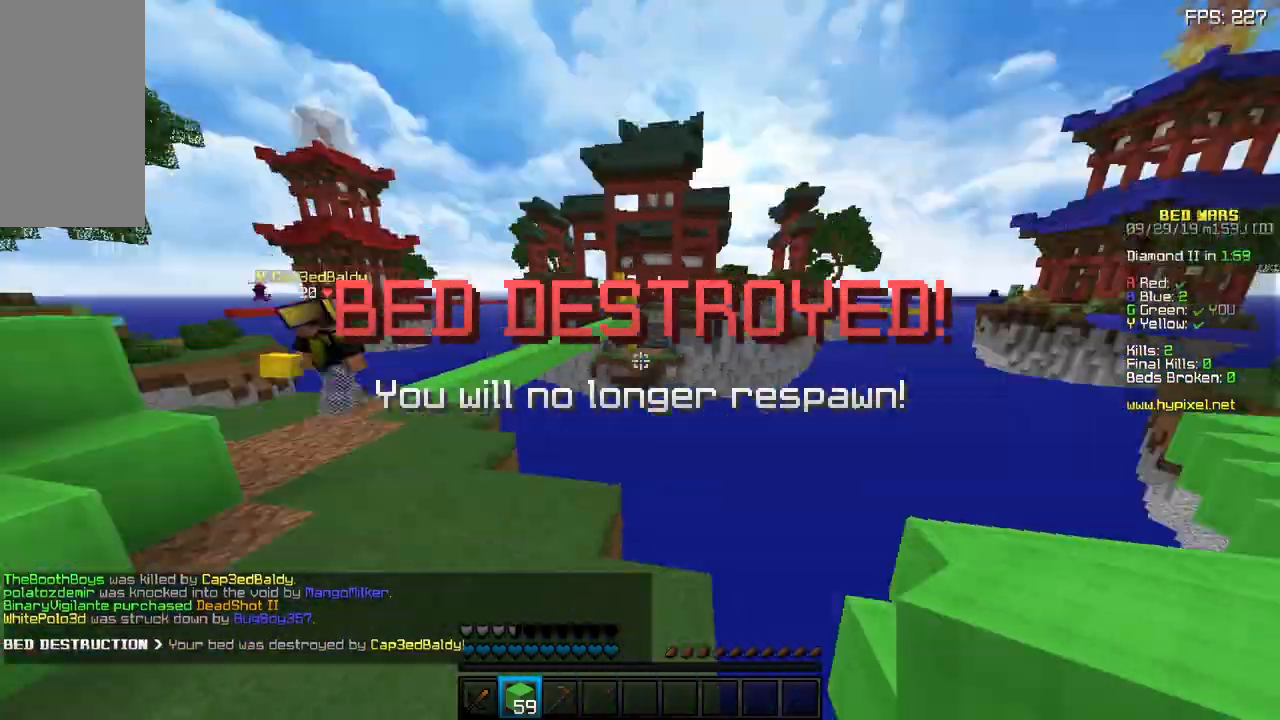
{"keys": ["a", "w"], "mouse": [], "events": [[167, "w", "down"], [267, "a", "down"]]}
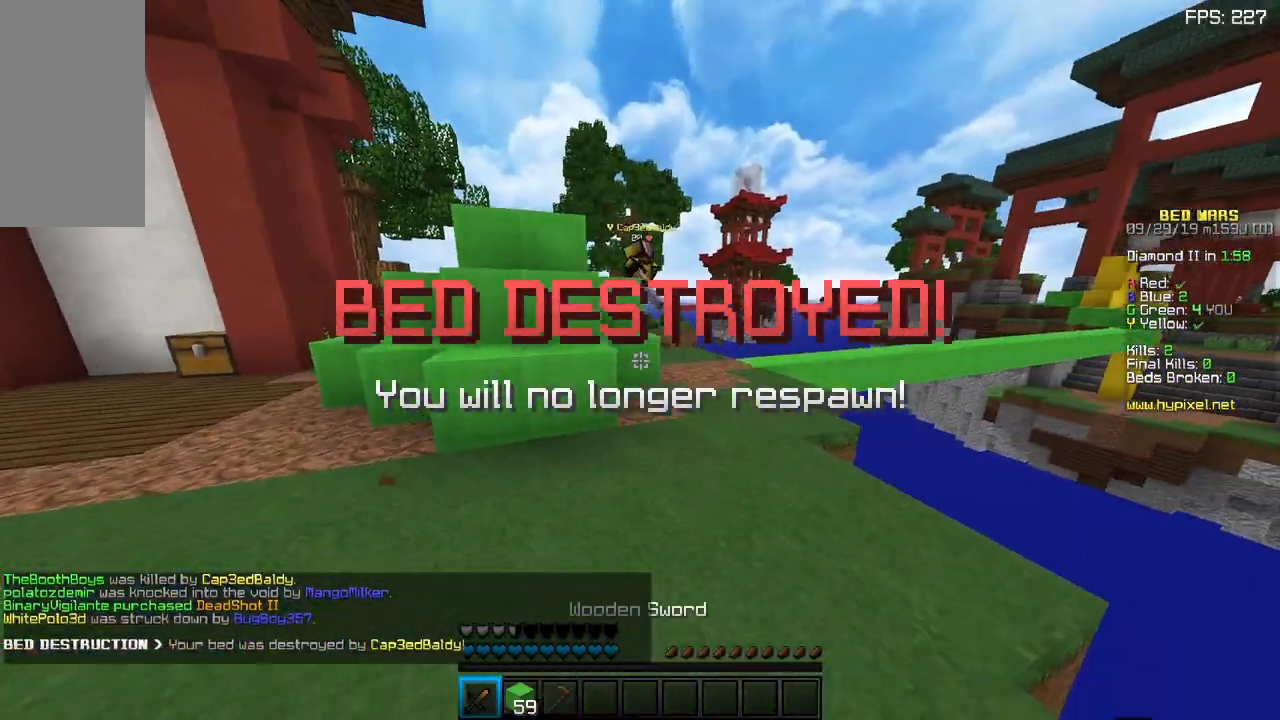
{"keys": ["a", "w"], "mouse": [], "events": []}
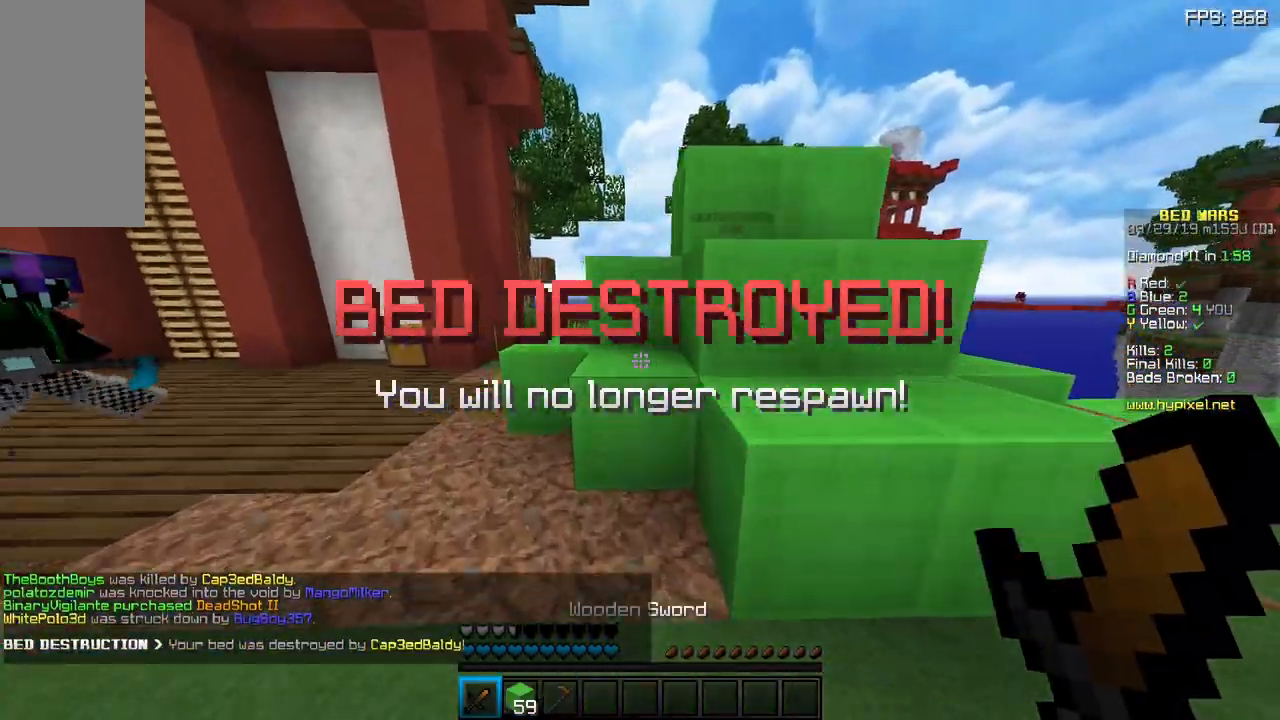
{"keys": ["a", "w"], "mouse": [], "events": [[183, "a", "up"], [283, "space", "down"], [417, "a", "down"], [500, "space", "up"]]}
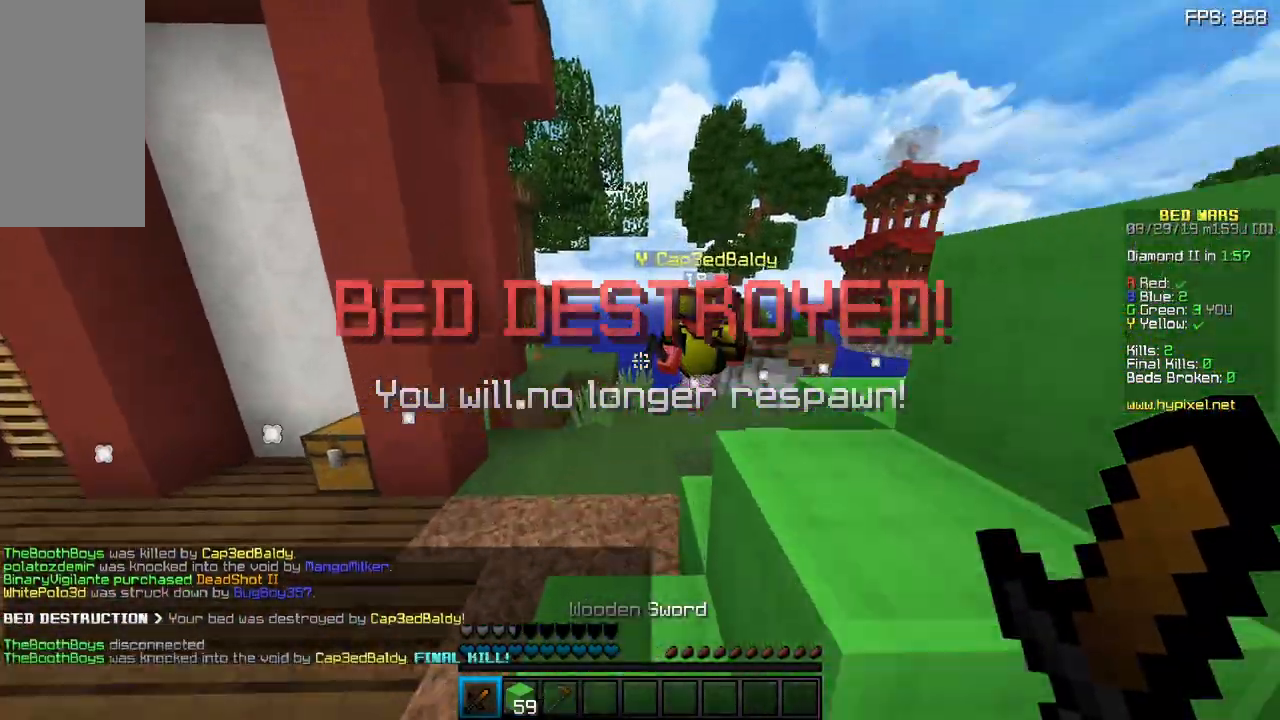
{"keys": ["w"], "mouse": ["left"], "events": [[250, "mouse_left", "down"], [500, "a", "up"]]}
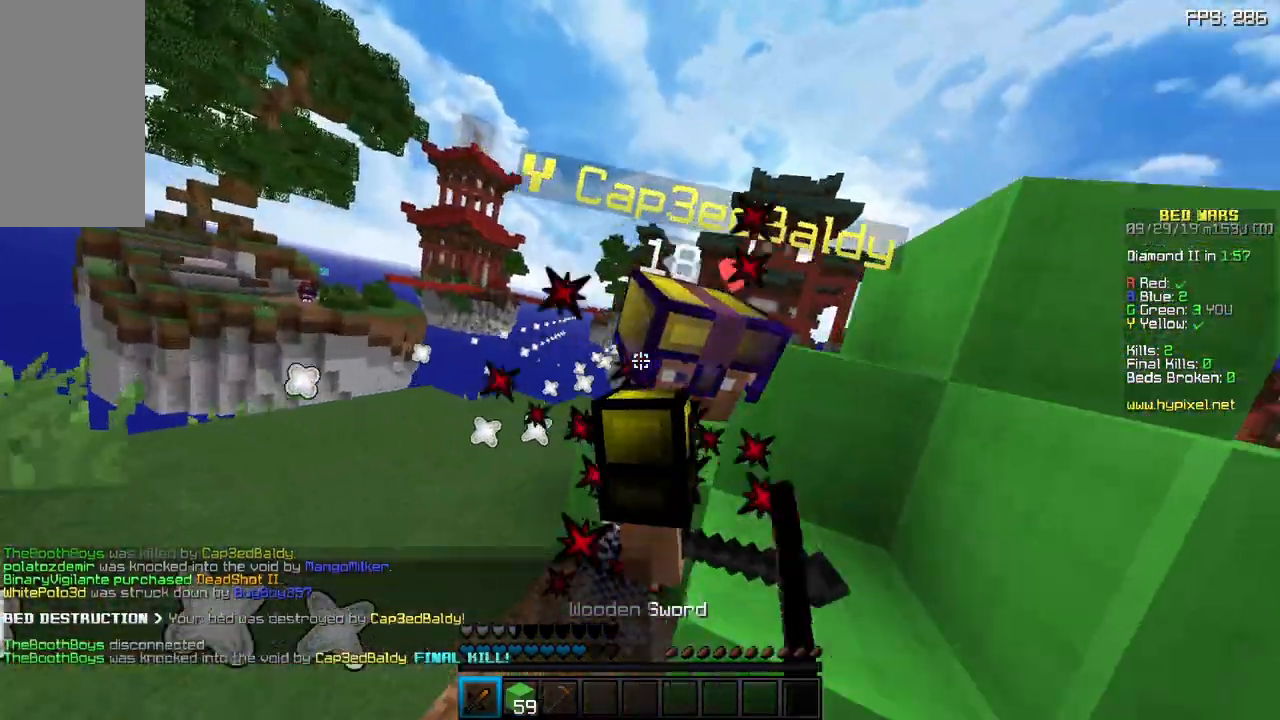
{"keys": [], "mouse": ["left"], "events": [[67, "mouse_left", "up"], [100, "mouse_left", "down"], [250, "space", "down"], [333, "space", "up"], [367, "w", "up"]]}
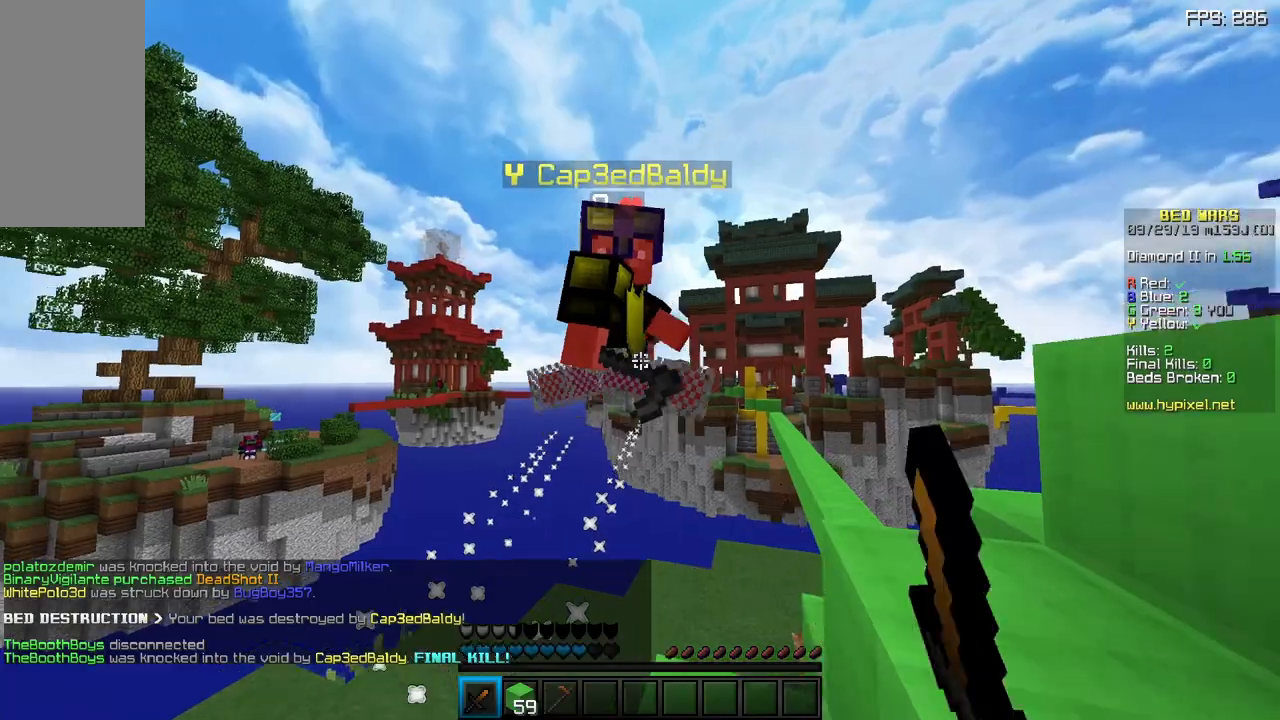
{"keys": ["a", "w"], "mouse": ["left"], "events": [[50, "w", "down"], [83, "a", "down"]]}
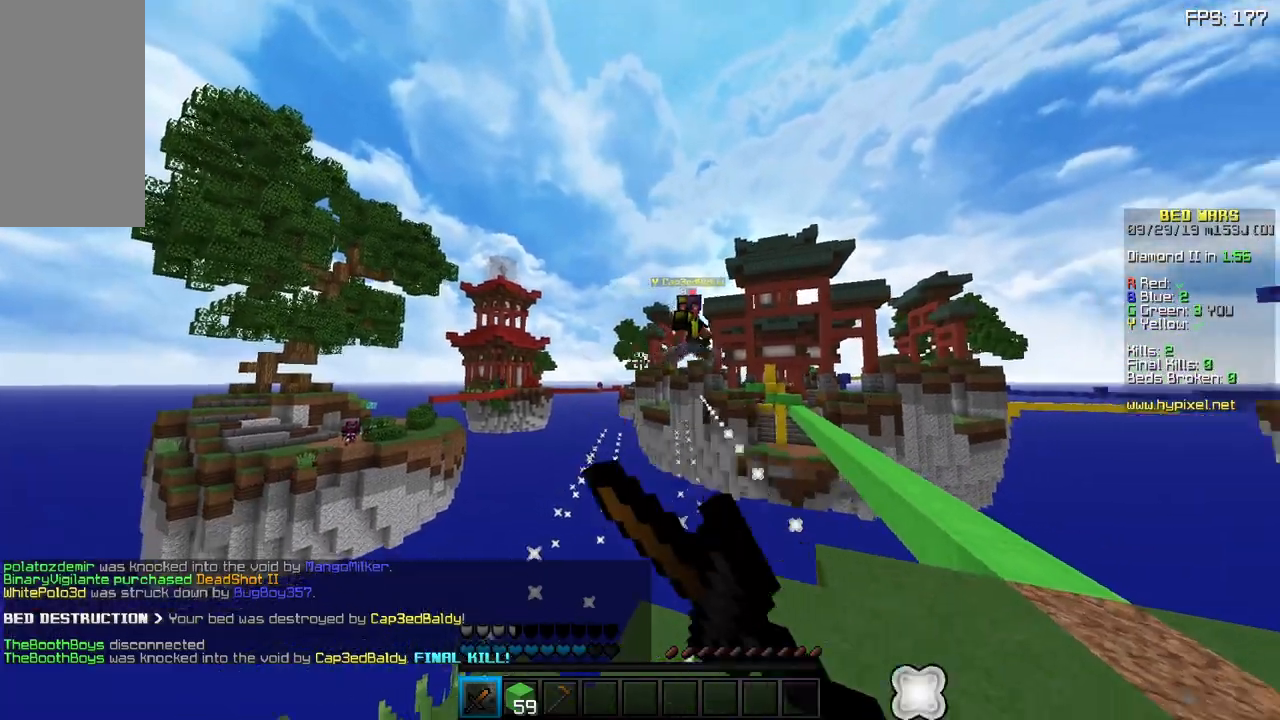
{"keys": ["d", "w"], "mouse": [], "events": [[17, "mouse_left", "up"], [217, "a", "up"], [250, "d", "down"], [267, "w", "up"], [450, "w", "down"]]}
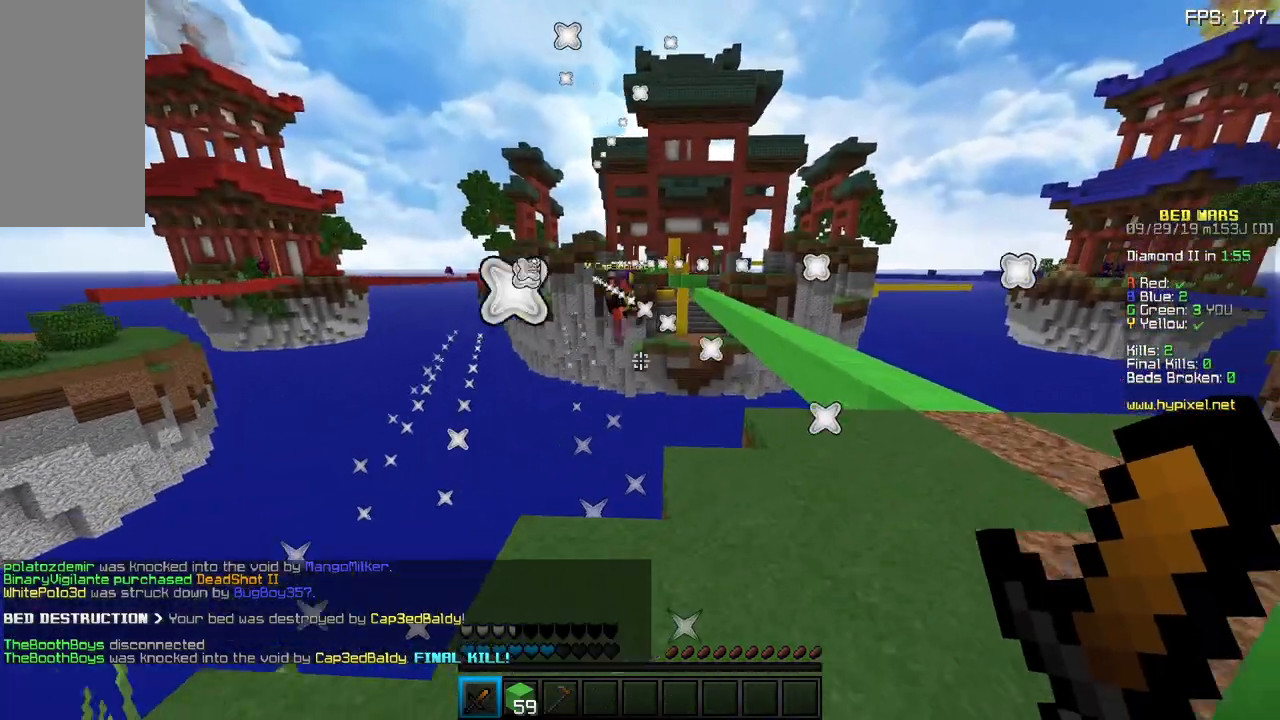
{"keys": ["d", "w"], "mouse": [], "events": [[33, "d", "up"], [100, "d", "down"]]}
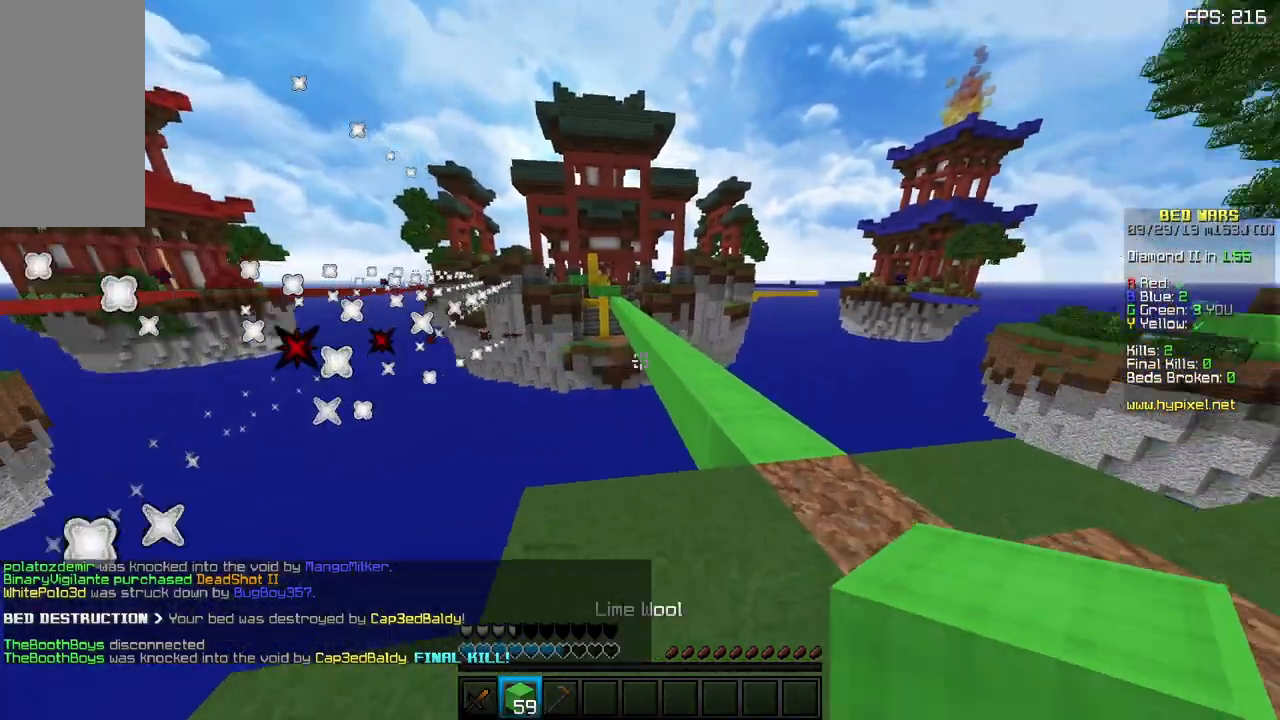
{"keys": ["d", "w"], "mouse": [], "events": [[267, "d", "up"], [383, "d", "down"]]}
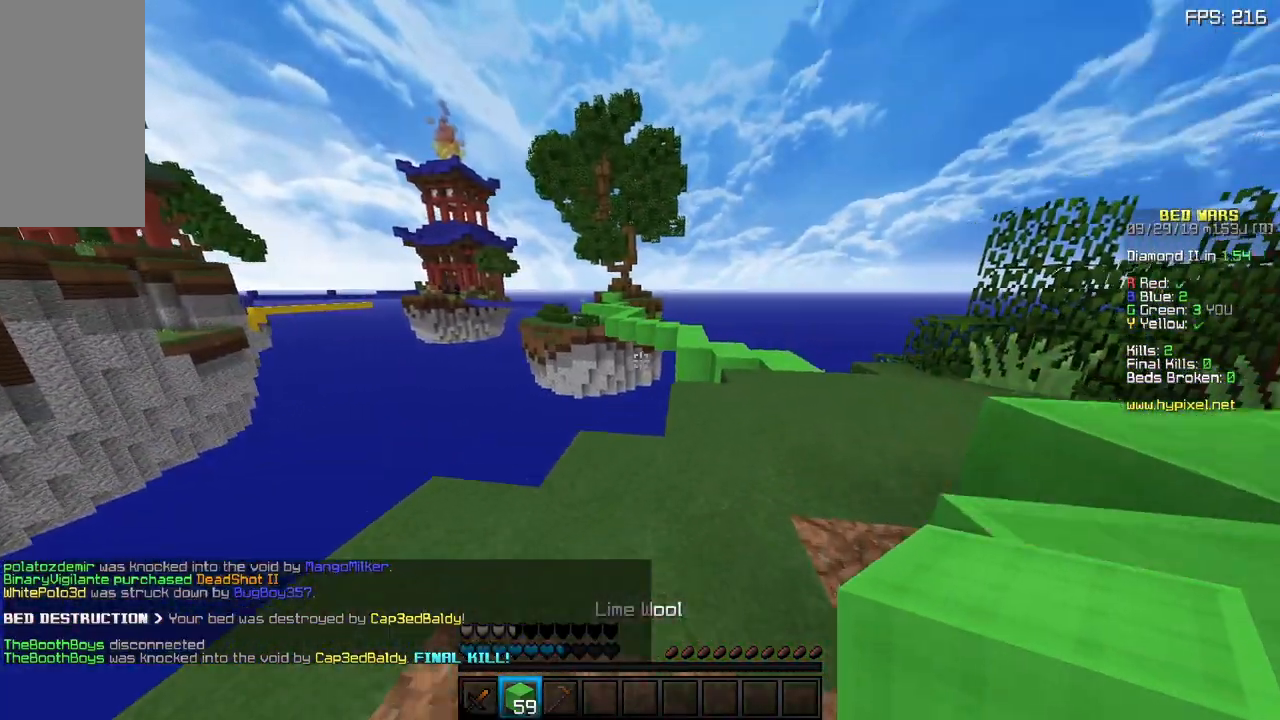
{"keys": ["w"], "mouse": [], "events": [[200, "d", "up"]]}
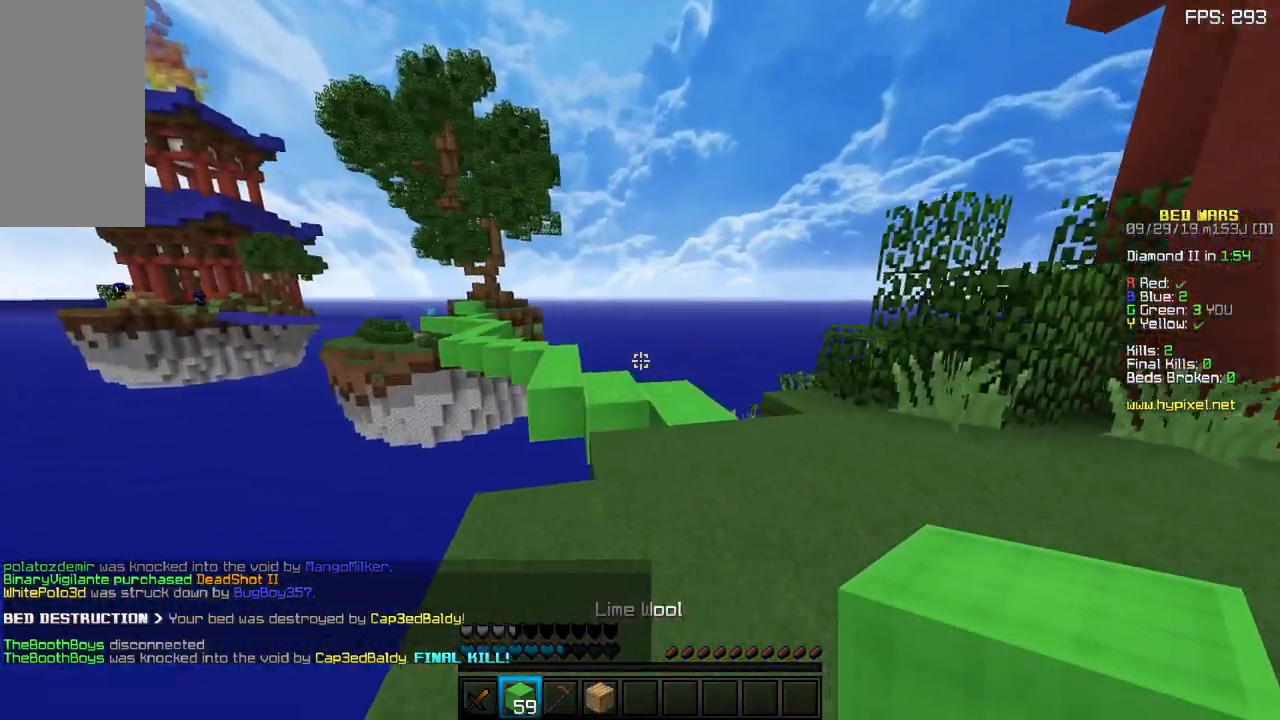
{"keys": ["space", "w"], "mouse": [], "events": [[450, "space", "down"]]}
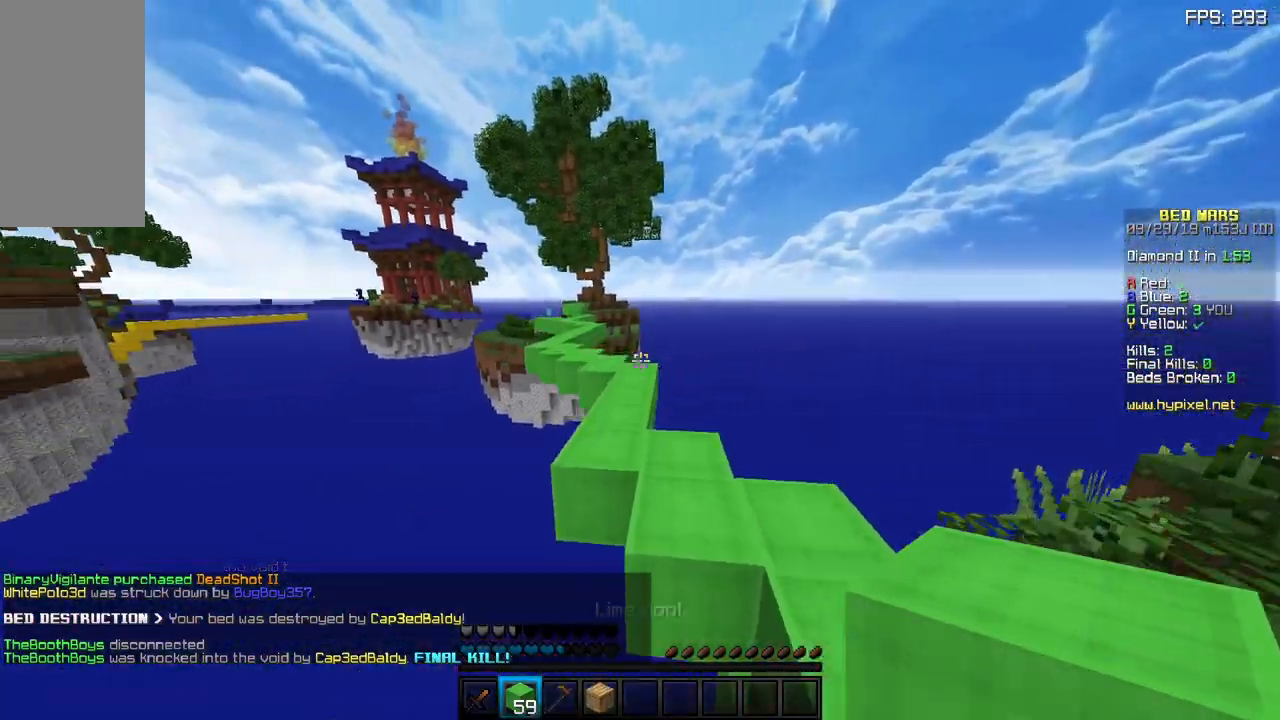
{"keys": ["w"], "mouse": [], "events": [[217, "a", "down"], [333, "space", "up"], [383, "a", "up"]]}
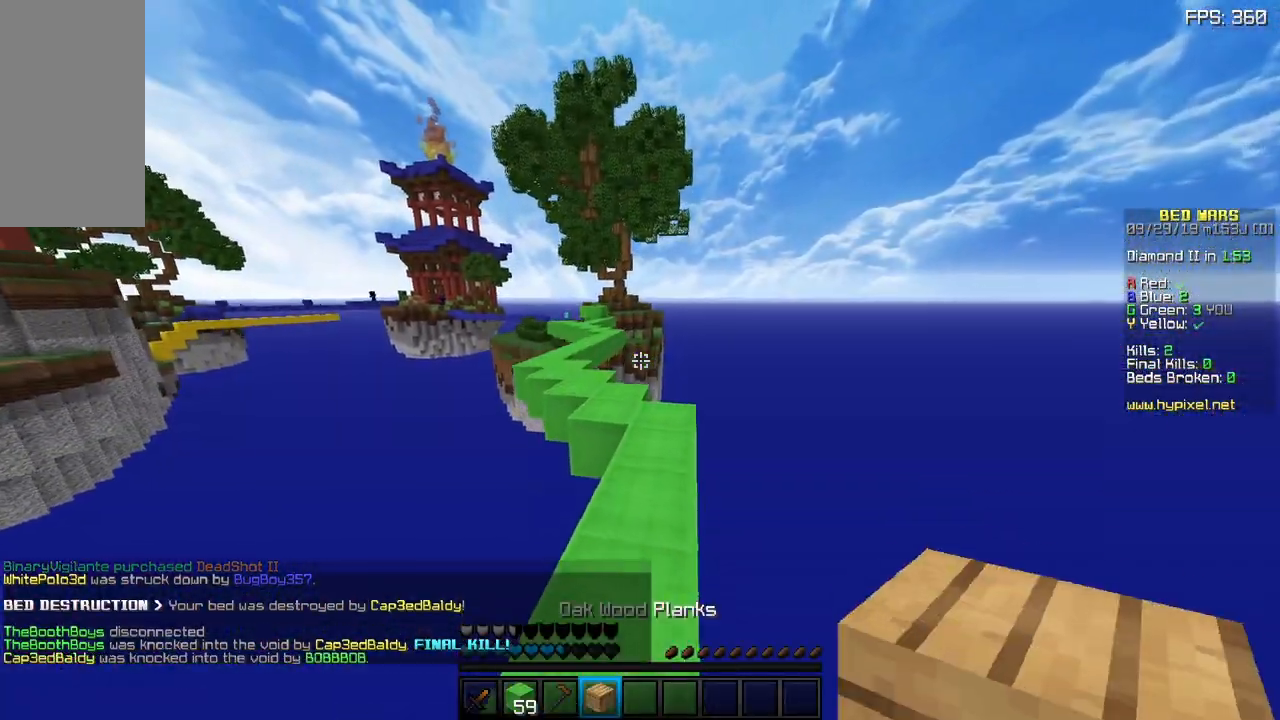
{"keys": ["w"], "mouse": [], "events": [[250, "d", "down"], [400, "d", "up"]]}
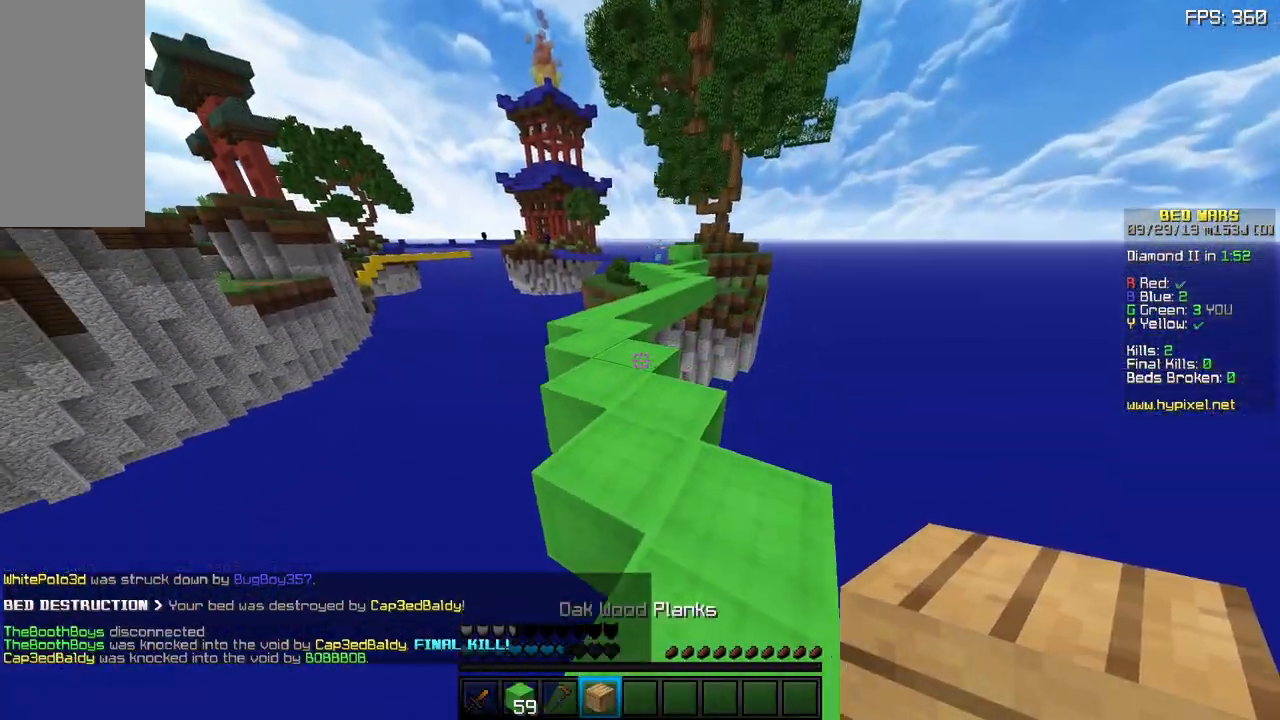
{"keys": ["w"], "mouse": ["right"], "events": [[333, "mouse_right", "down"]]}
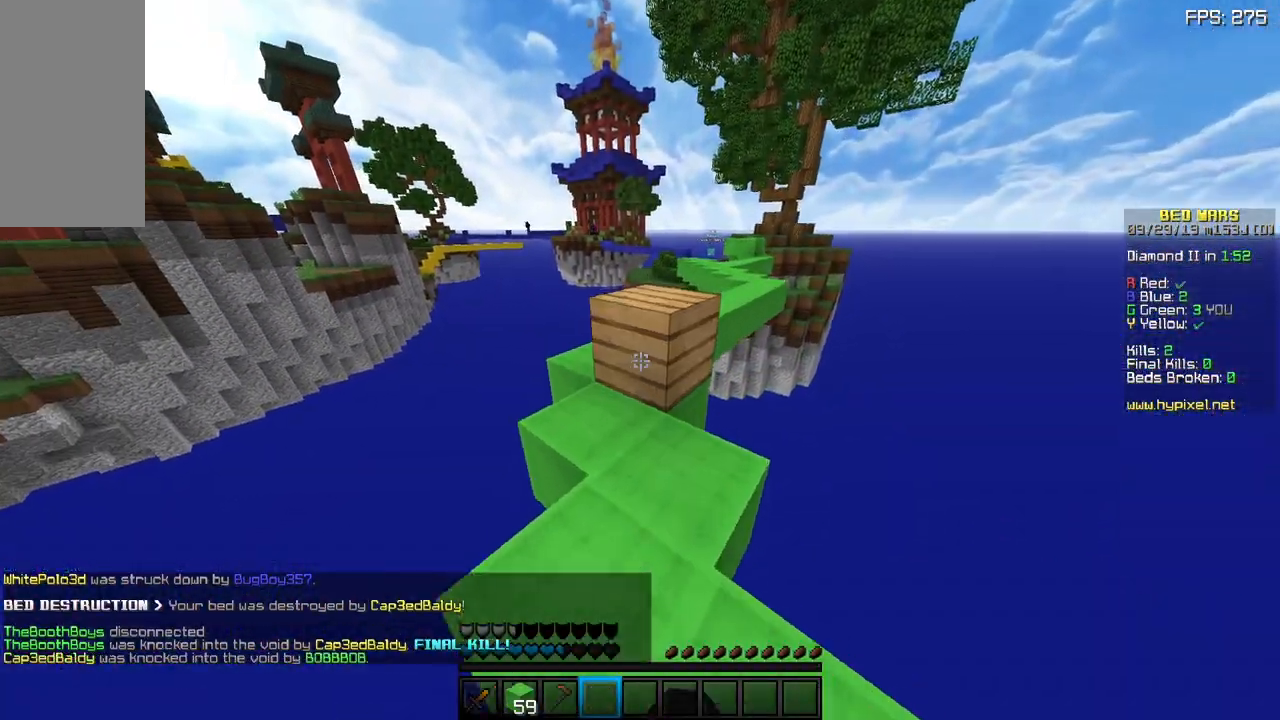
{"keys": ["w"], "mouse": [], "events": [[17, "d", "down"], [17, "mouse_right", "up"], [333, "d", "up"]]}
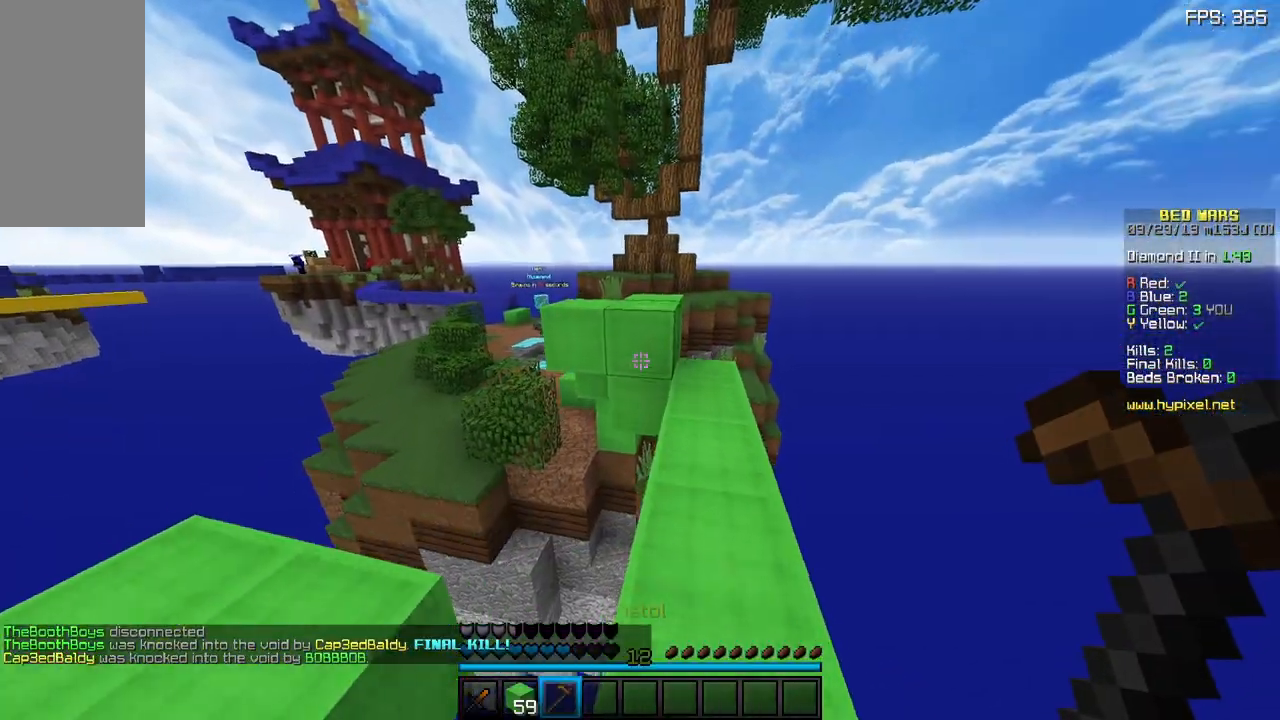
{"keys": ["space", "w"], "mouse": [], "events": [[33, "d", "down"], [200, "d", "up"], [383, "space", "down"]]}
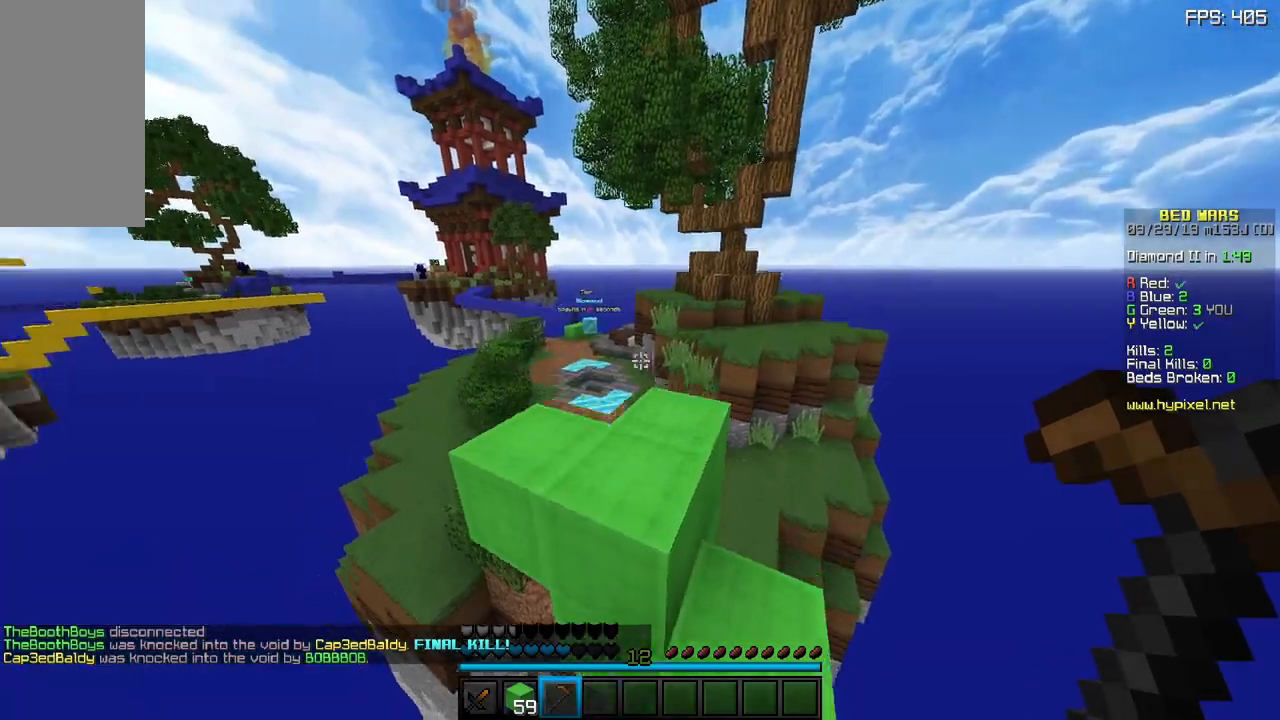
{"keys": ["w"], "mouse": [], "events": [[183, "space", "up"], [283, "a", "down"], [467, "a", "up"]]}
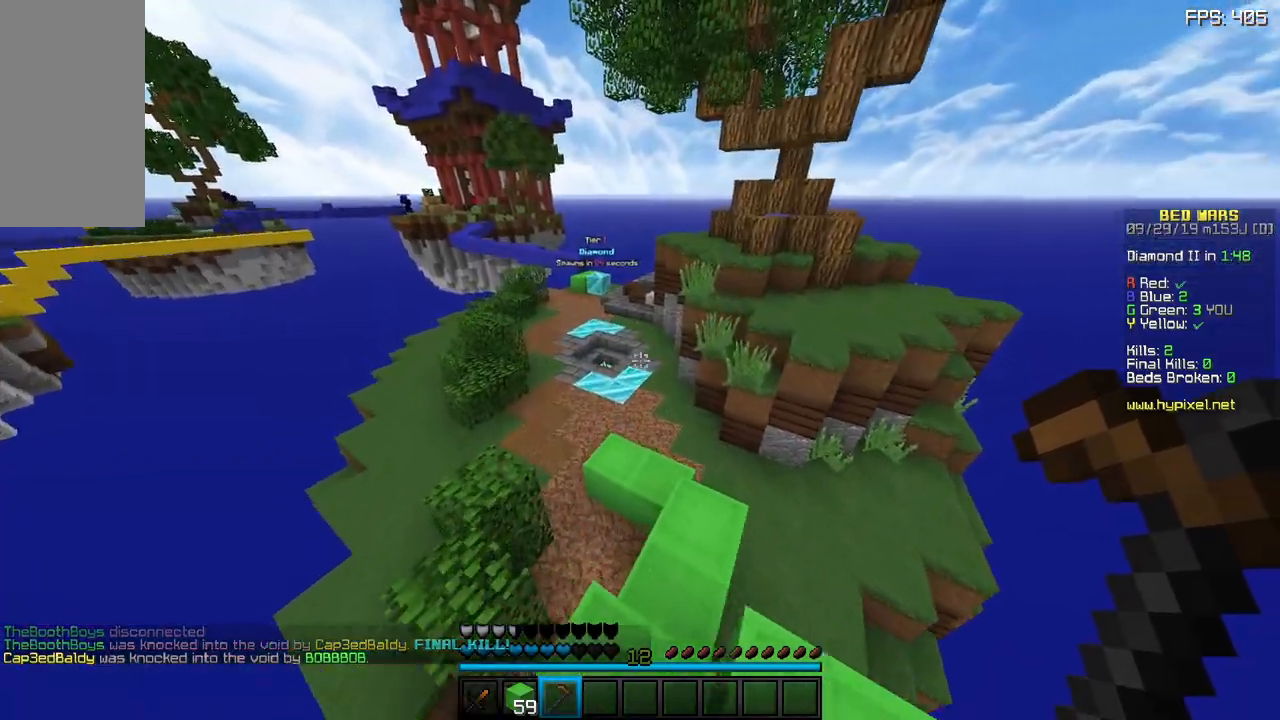
{"keys": ["w"], "mouse": [], "events": [[33, "d", "down"], [250, "d", "up"]]}
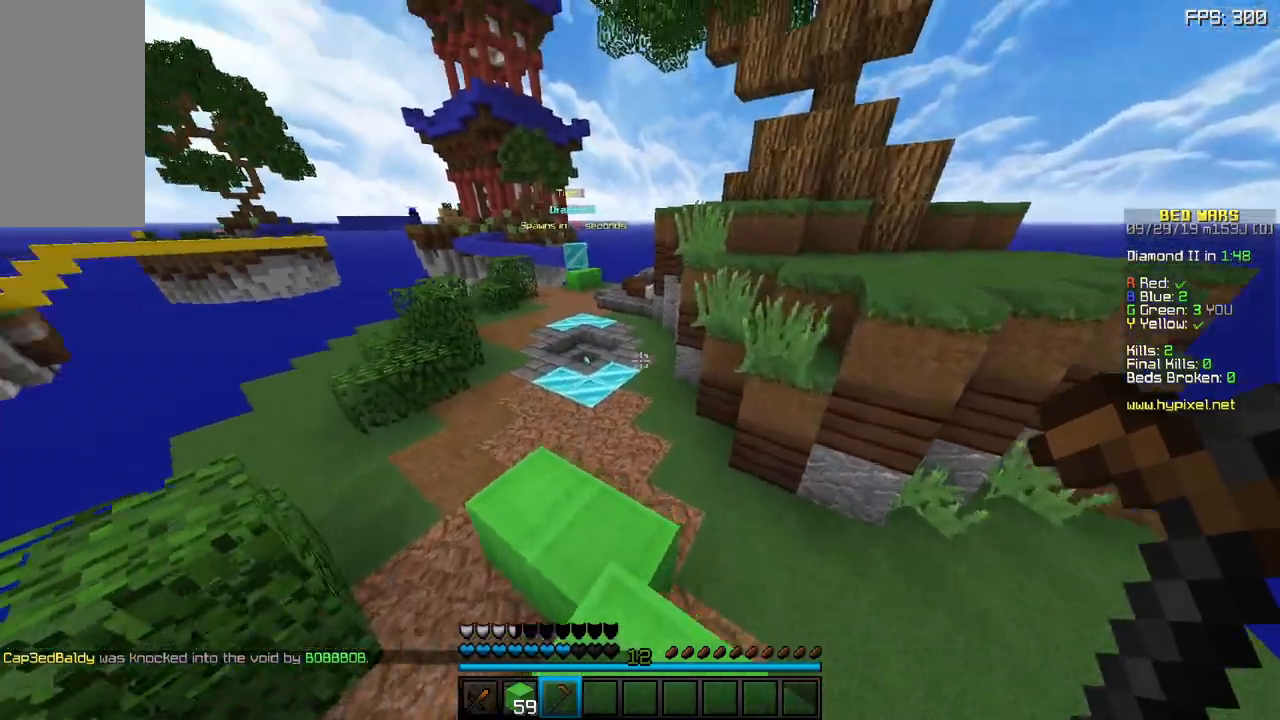
{"keys": ["space", "w"], "mouse": [], "events": [[17, "a", "down"], [200, "a", "up"], [500, "space", "down"]]}